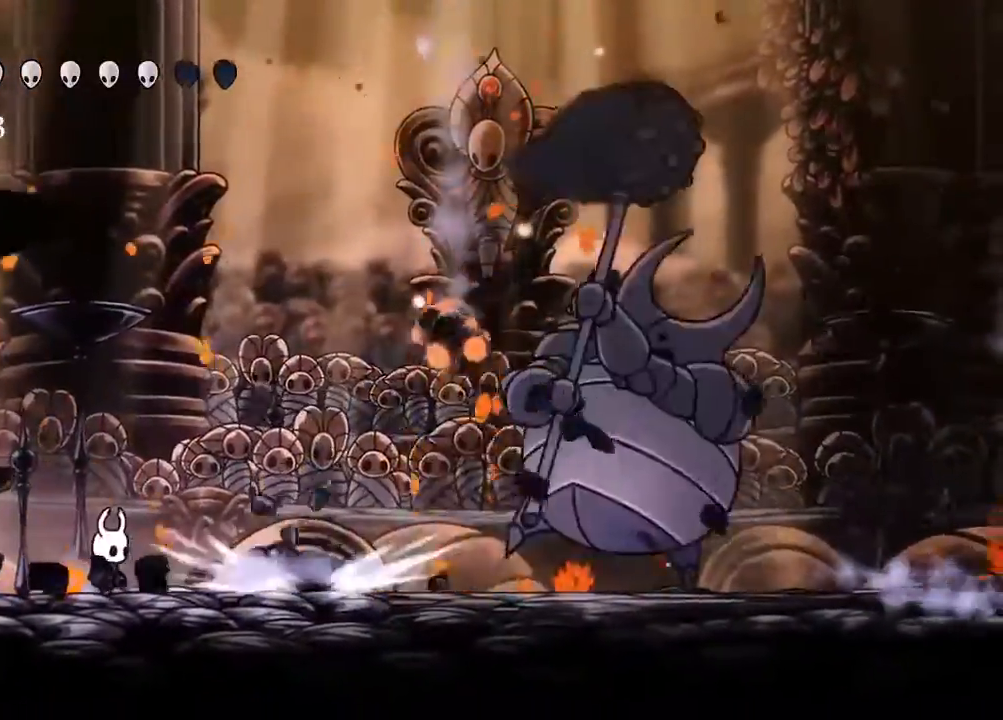
Gameplay with a controller (Xbox layout); each line is a JSON object with the inputs held at the frame after it (dt_ms = milliseconds from this image to that frame). "events" lists button and stick changes between this image and that frame as [ms after this image, input, new state], when the widget could be followed in between. Not read: R3.
{"dt_ms": 500, "buttons": ["DPAD_RIGHT"], "left_stick": "center", "right_stick": "center"}
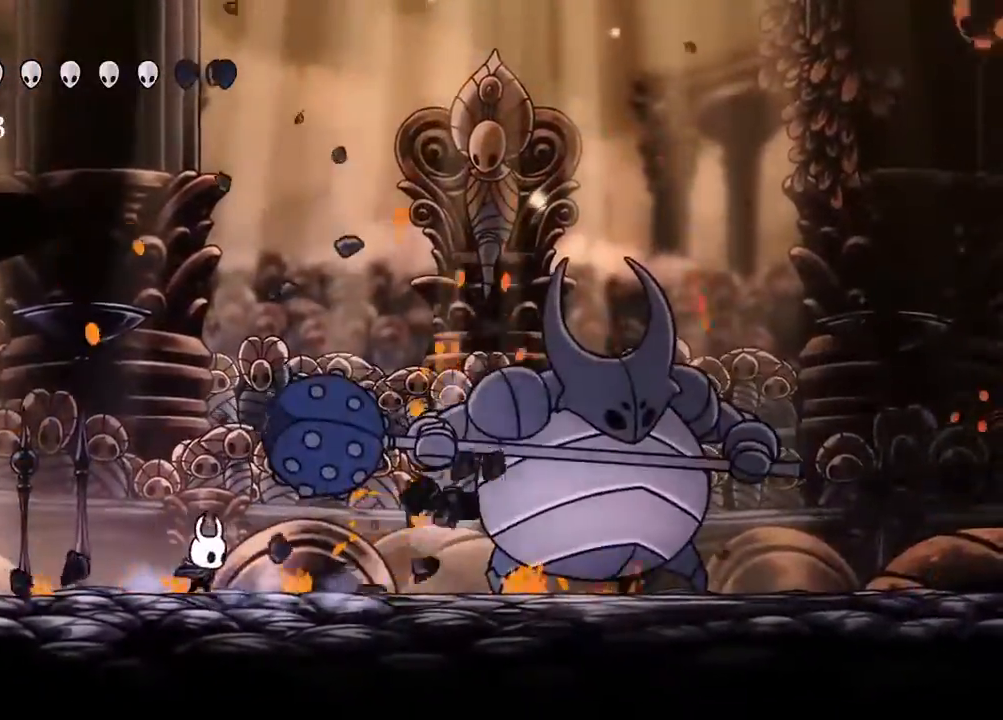
{"dt_ms": 500, "buttons": ["DPAD_RIGHT"], "left_stick": "center", "right_stick": "center", "events": [[33, "R2", "down"], [100, "R2", "up"], [150, "R2", "down"], [217, "R2", "up"], [317, "X", "down"], [450, "X", "up"]]}
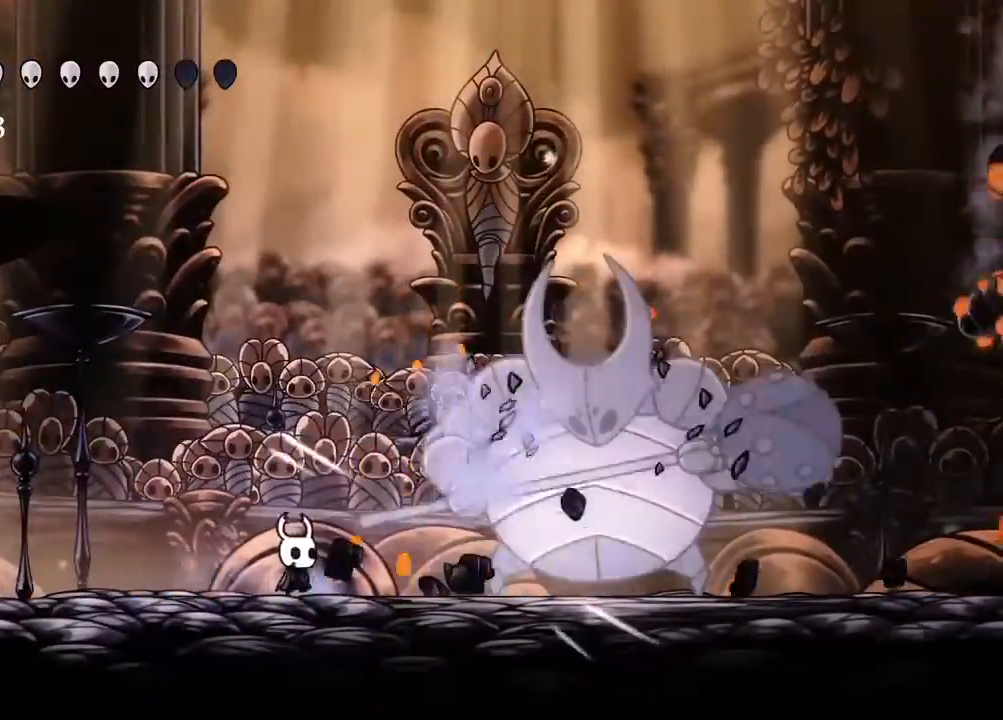
{"dt_ms": 1000, "buttons": ["A", "DPAD_UP", "DPAD_RIGHT"], "left_stick": "center", "right_stick": "center"}
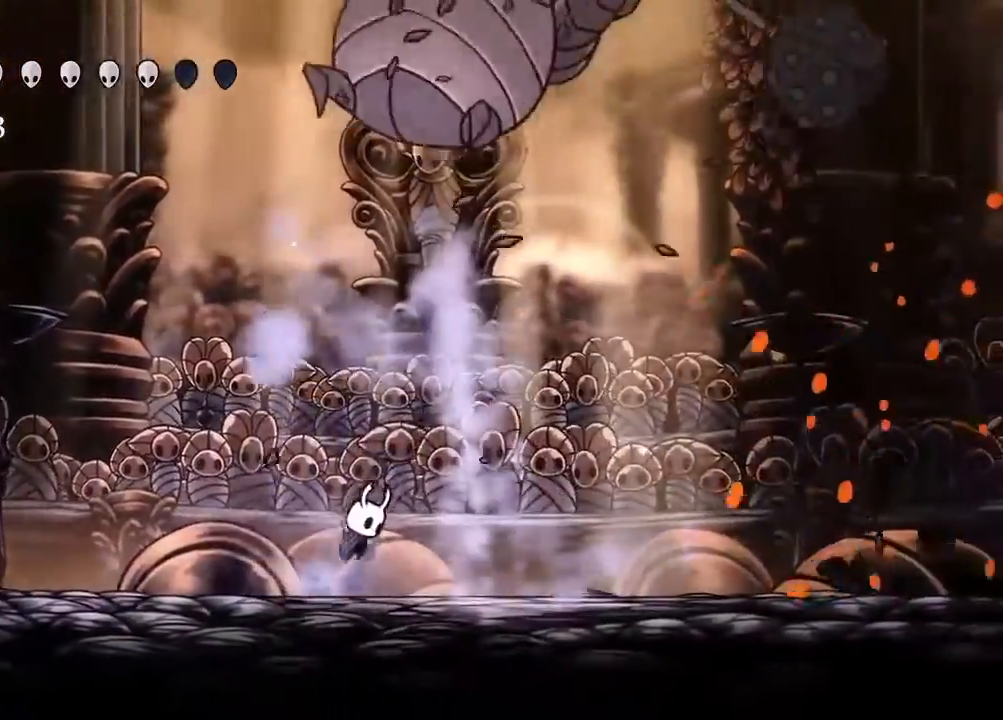
{"dt_ms": 500, "buttons": ["DPAD_RIGHT"], "left_stick": "center", "right_stick": "center", "events": [[183, "X", "down"], [267, "DPAD_UP", "up"], [283, "A", "up"], [300, "X", "up"]]}
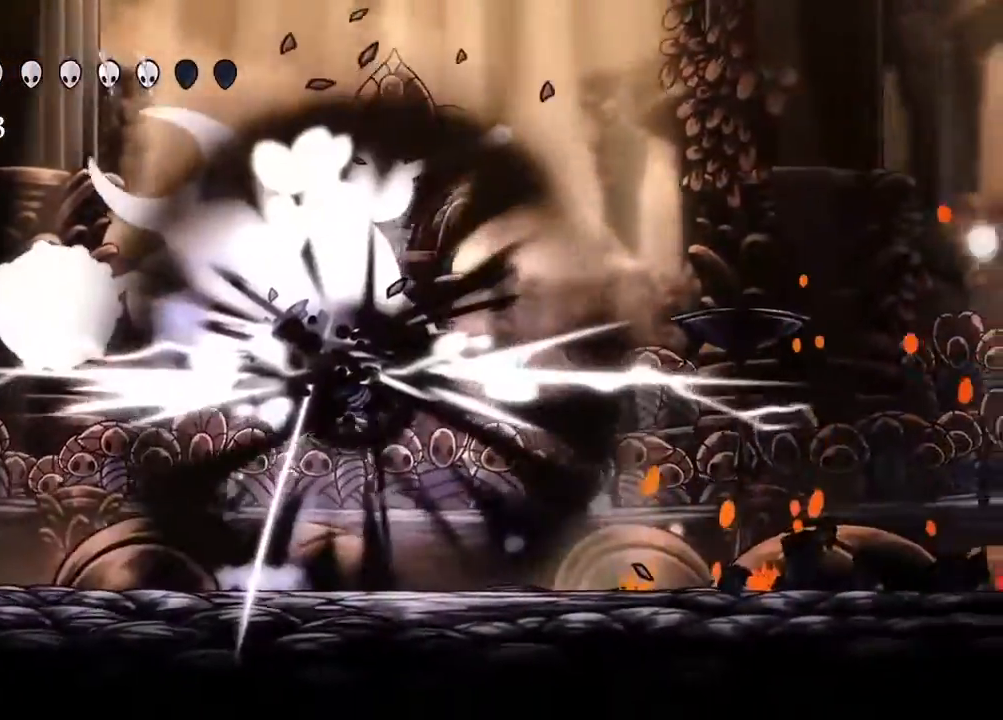
{"dt_ms": 500, "buttons": ["DPAD_LEFT"], "left_stick": "center", "right_stick": "center"}
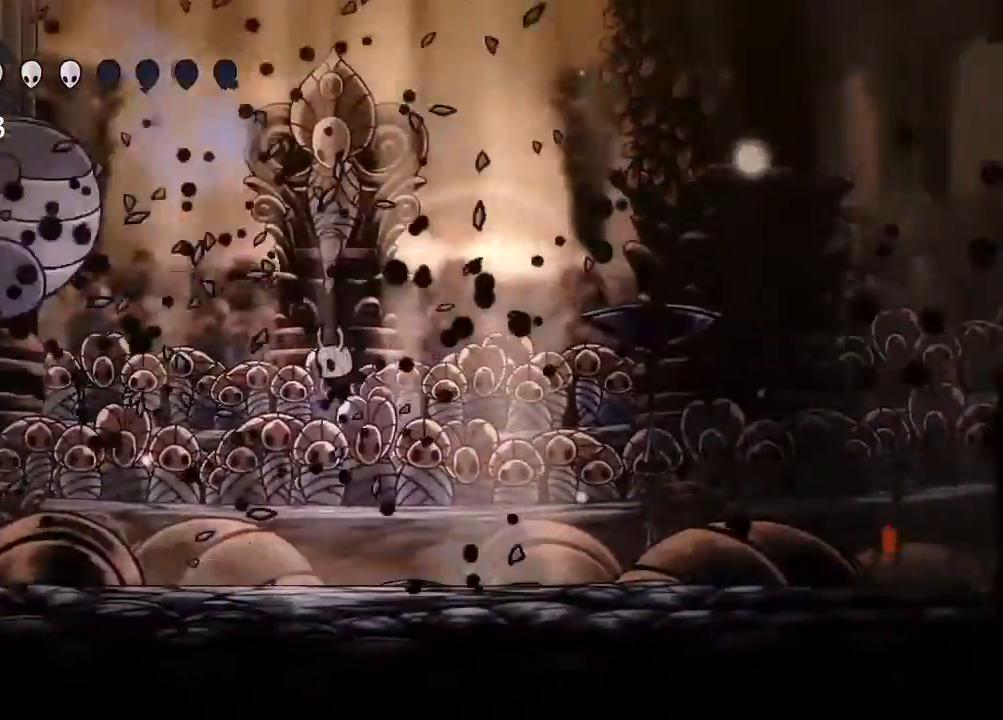
{"dt_ms": 1000, "buttons": ["B", "DPAD_LEFT"], "left_stick": "center", "right_stick": "center"}
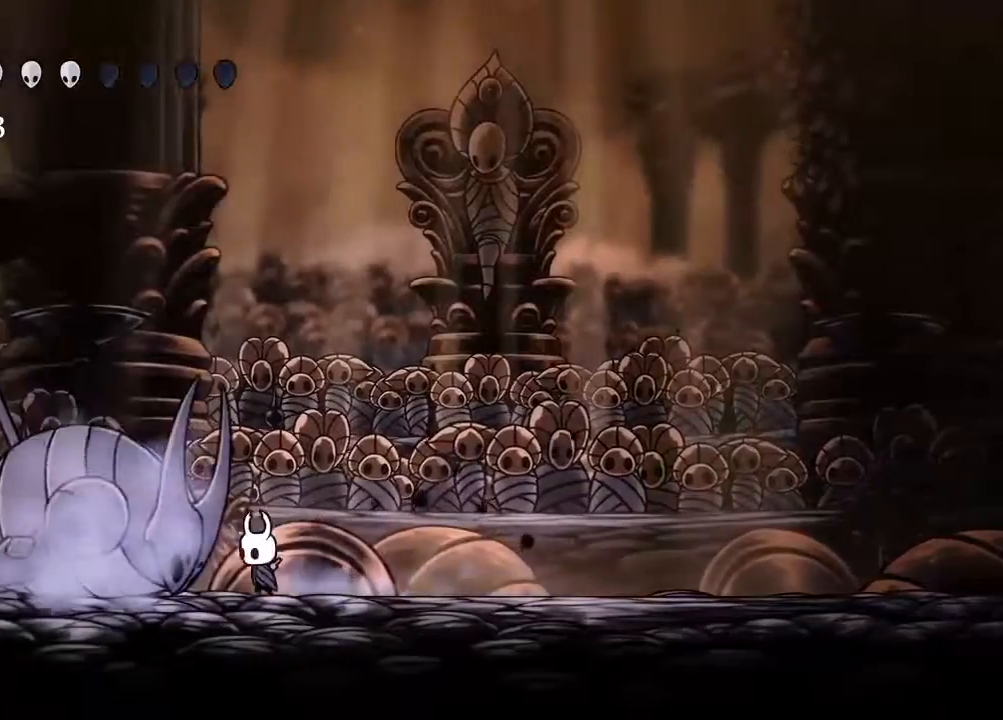
{"dt_ms": 500, "buttons": ["B"], "left_stick": "center", "right_stick": "center", "events": [[50, "DPAD_LEFT", "up"]]}
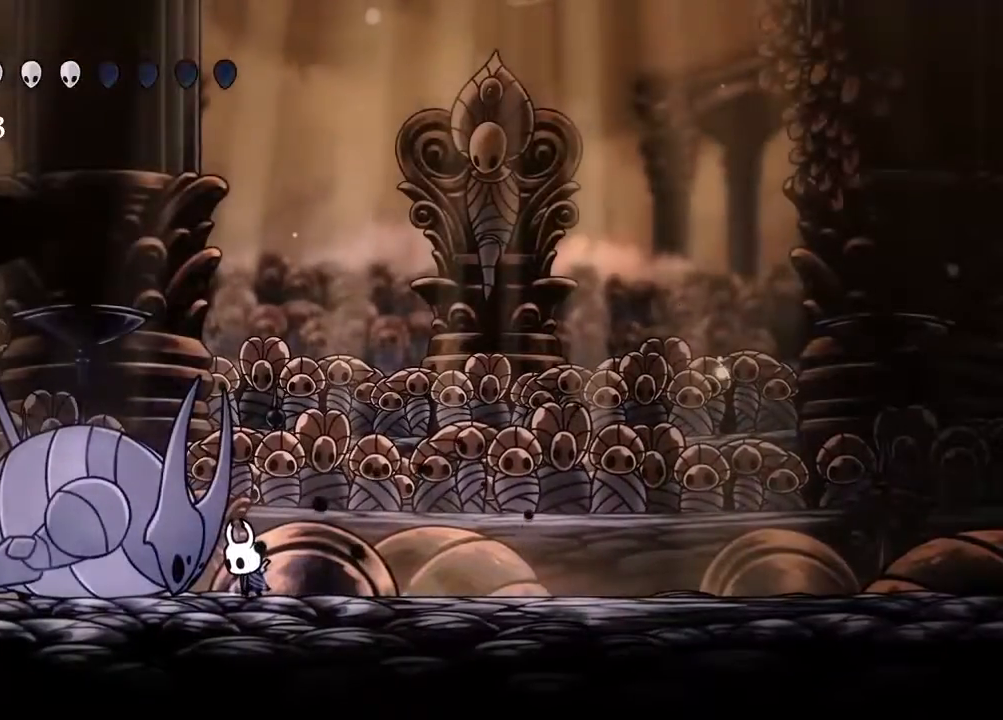
{"dt_ms": 500, "buttons": ["B"], "left_stick": "center", "right_stick": "center", "events": []}
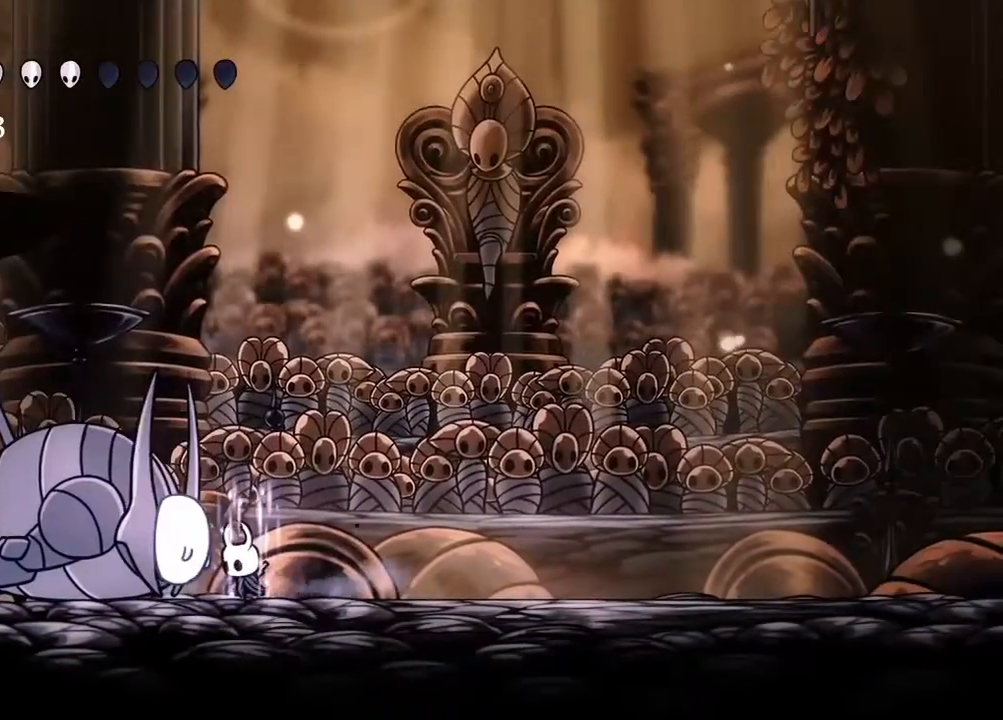
{"dt_ms": 500, "buttons": ["B", "R1"], "left_stick": "center", "right_stick": "center"}
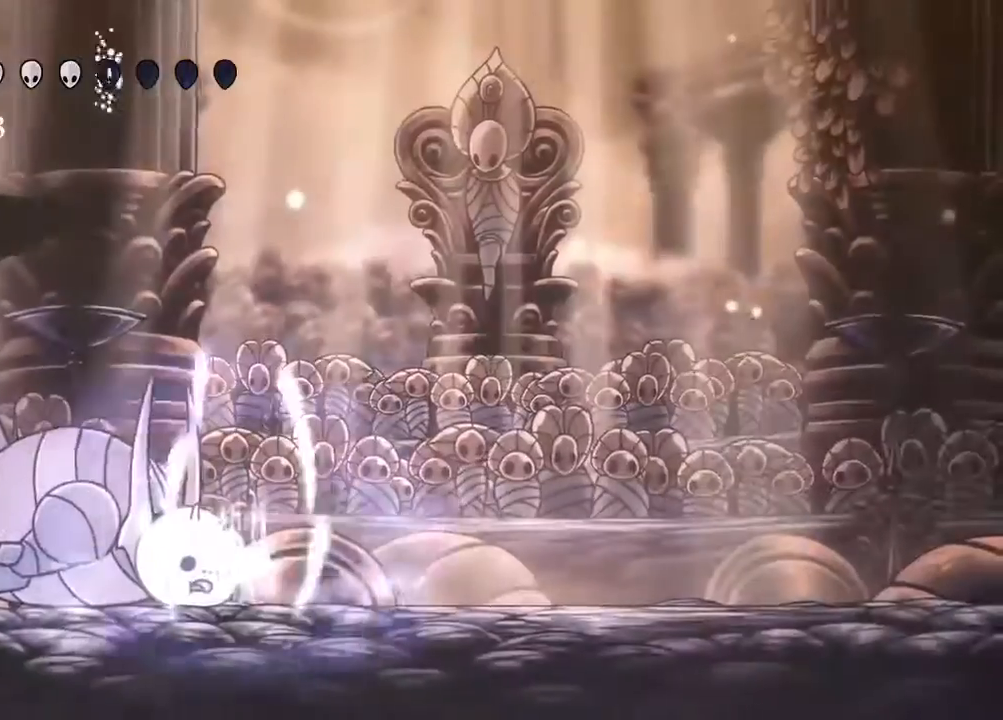
{"dt_ms": 500, "buttons": ["B"], "left_stick": "center", "right_stick": "center"}